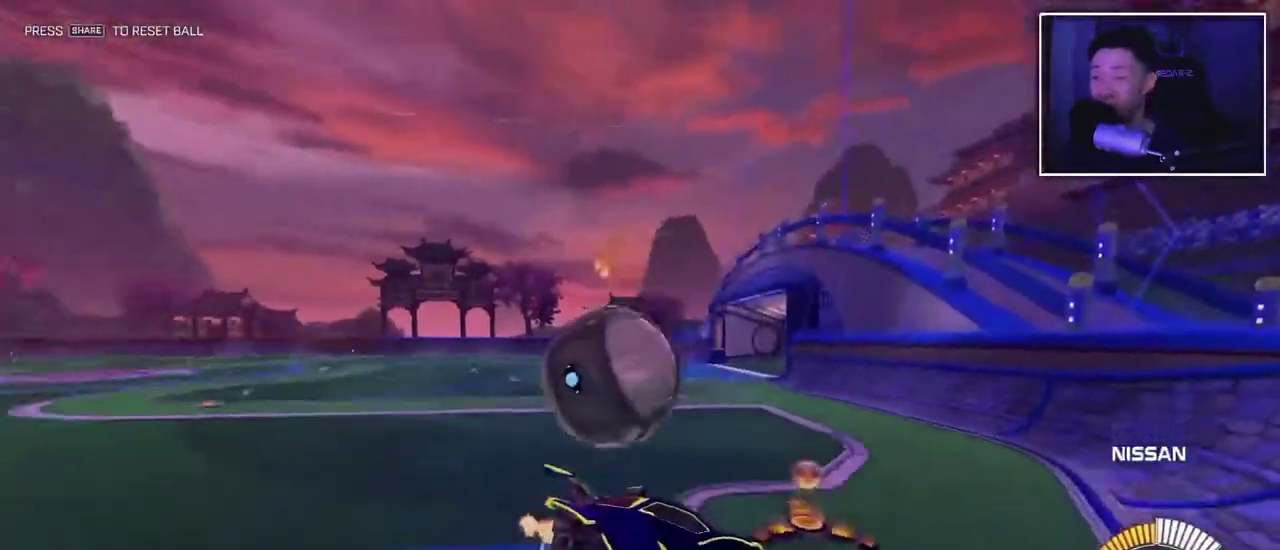
Gameplay with a controller (PlayStation layout); each line is a JSON object with the inputs held at the frame after it. "events" lists button and stick changes between this image and that frame as [ms after this image, input, new state], when the widget could be followed in between. This overlay highlights the sticks when they move; stick clicks (L3 R3) are not distinguishable. Not read: L1 L2 L3 R1 R2 R3.
{"buttons": [], "left_stick": "down-right", "right_stick": "center", "events": [[33, "left_stick", "down-left"], [117, "left_stick", "center"], [217, "left_stick", "down-right"]]}
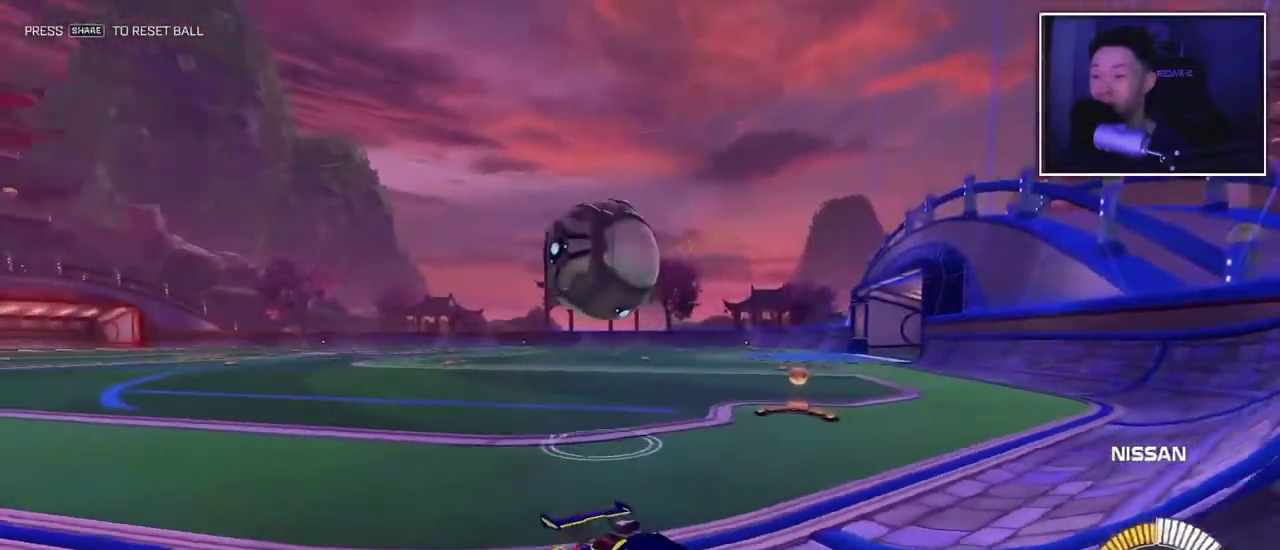
{"buttons": [], "left_stick": "down-right", "right_stick": "center", "events": []}
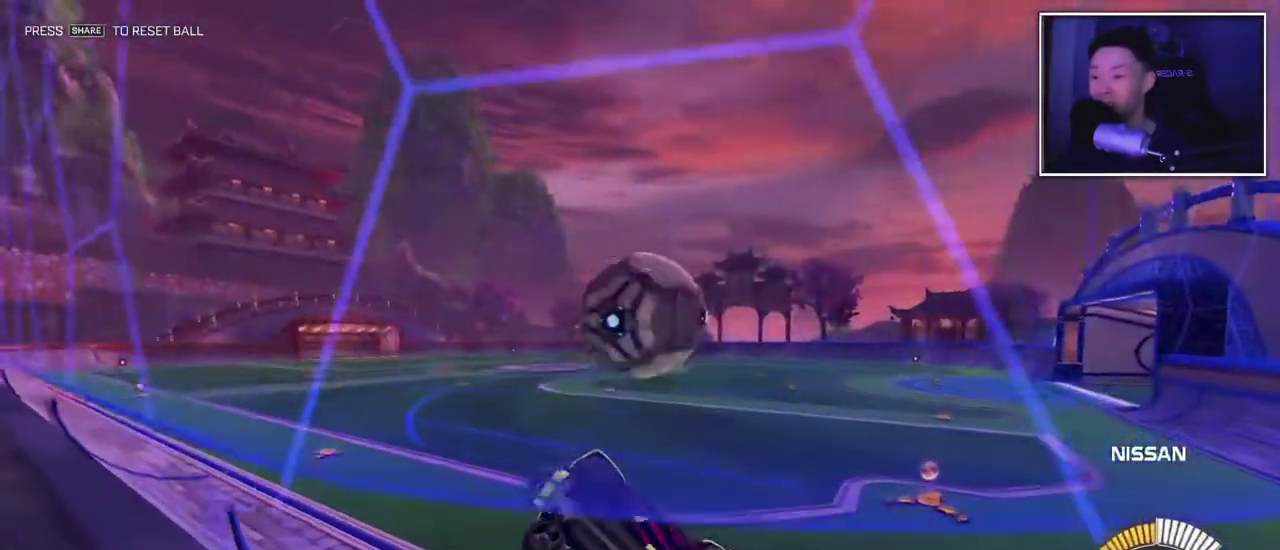
{"buttons": [], "left_stick": "center", "right_stick": "center", "events": [[183, "left_stick", "right"], [300, "left_stick", "center"]]}
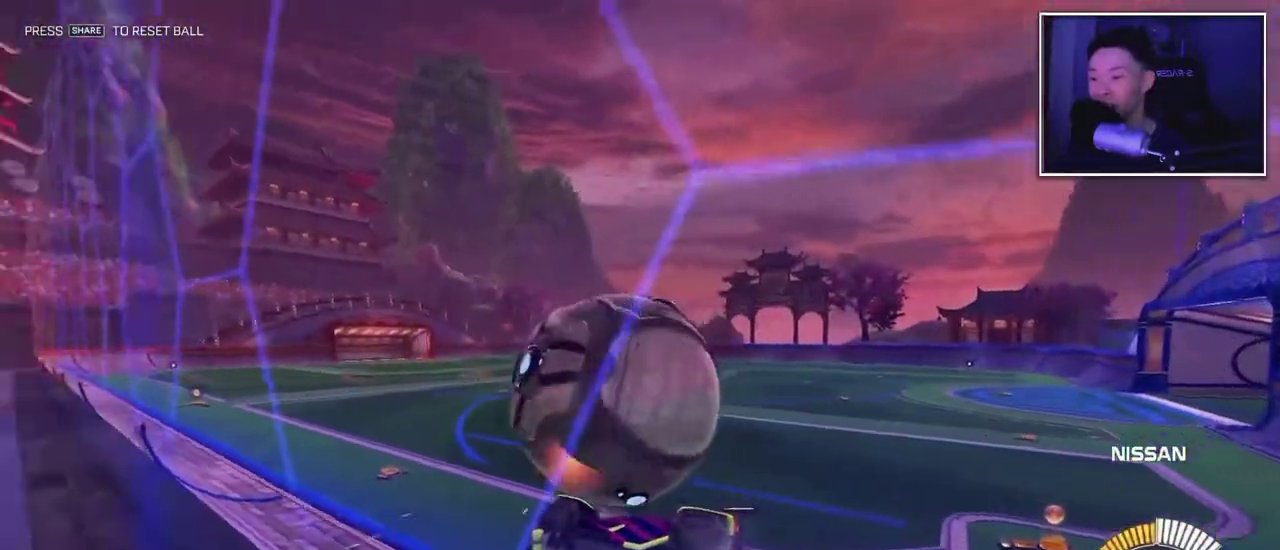
{"buttons": [], "left_stick": "right", "right_stick": "center", "events": [[33, "left_stick", "down-right"], [133, "left_stick", "right"]]}
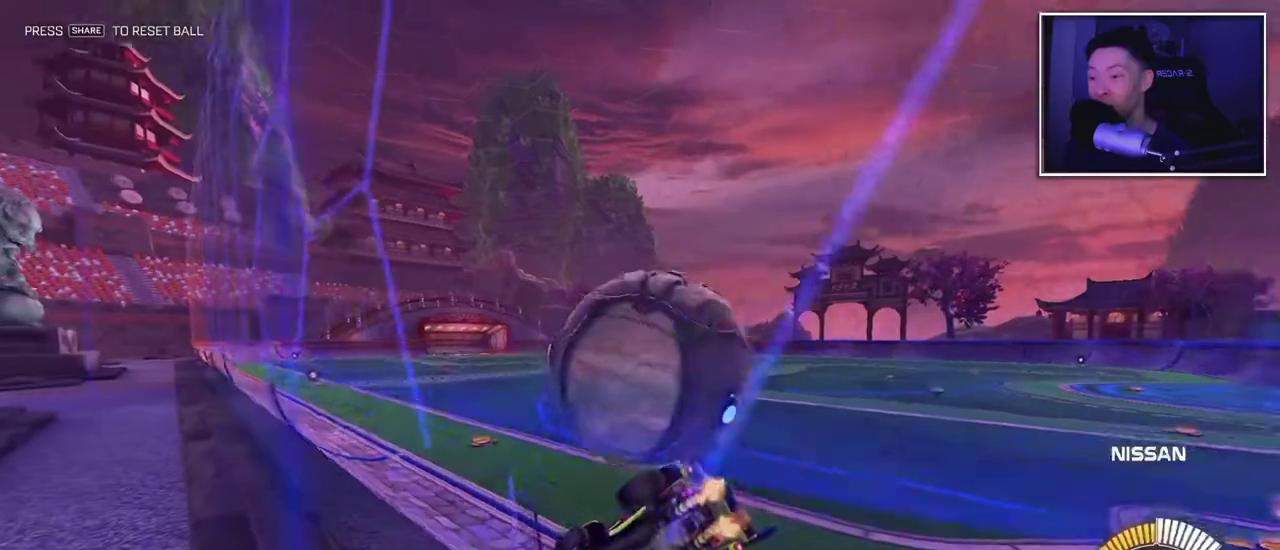
{"buttons": [], "left_stick": "center", "right_stick": "center", "events": [[267, "left_stick", "center"]]}
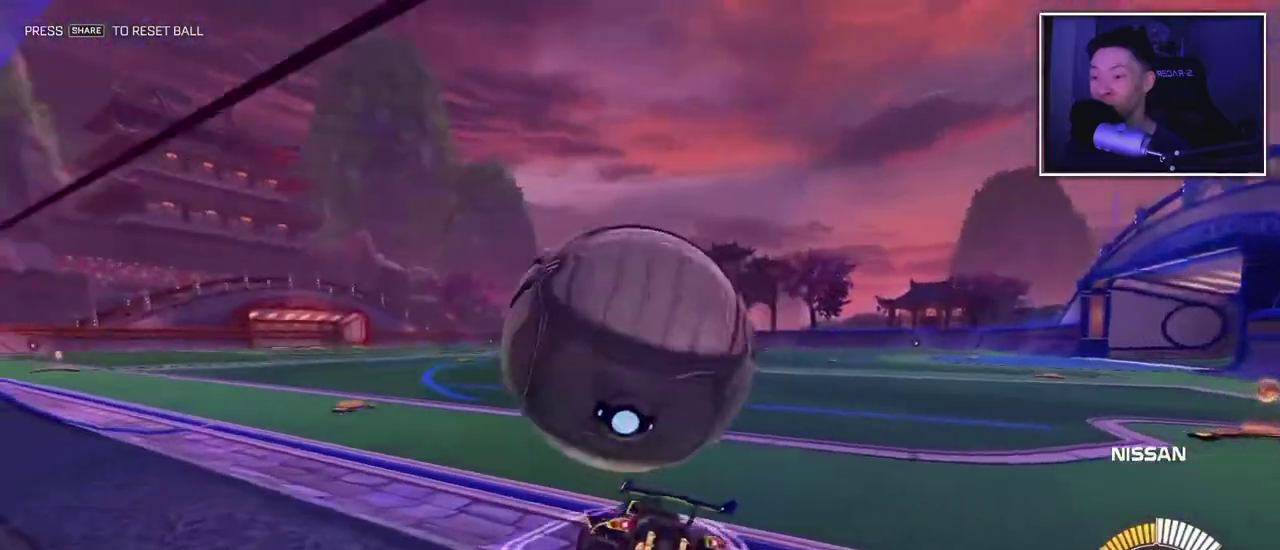
{"buttons": ["CIRCLE"], "left_stick": "center", "right_stick": "center", "events": [[283, "left_stick", "up-left"], [350, "left_stick", "center"], [400, "CIRCLE", "down"]]}
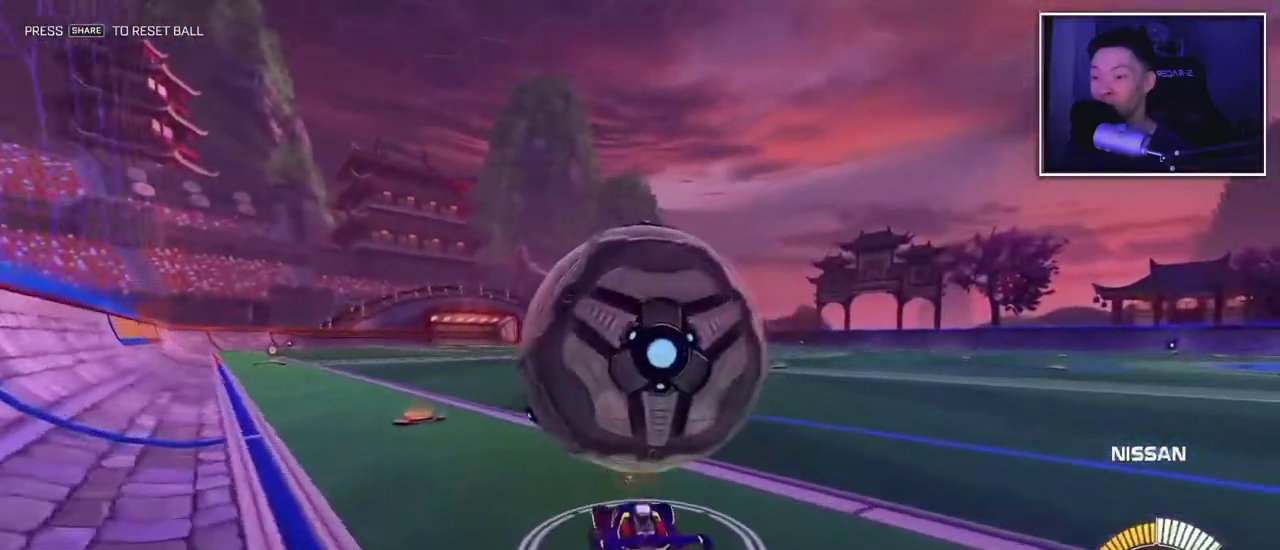
{"buttons": [], "left_stick": "right", "right_stick": "center", "events": [[67, "CIRCLE", "up"], [333, "left_stick", "right"]]}
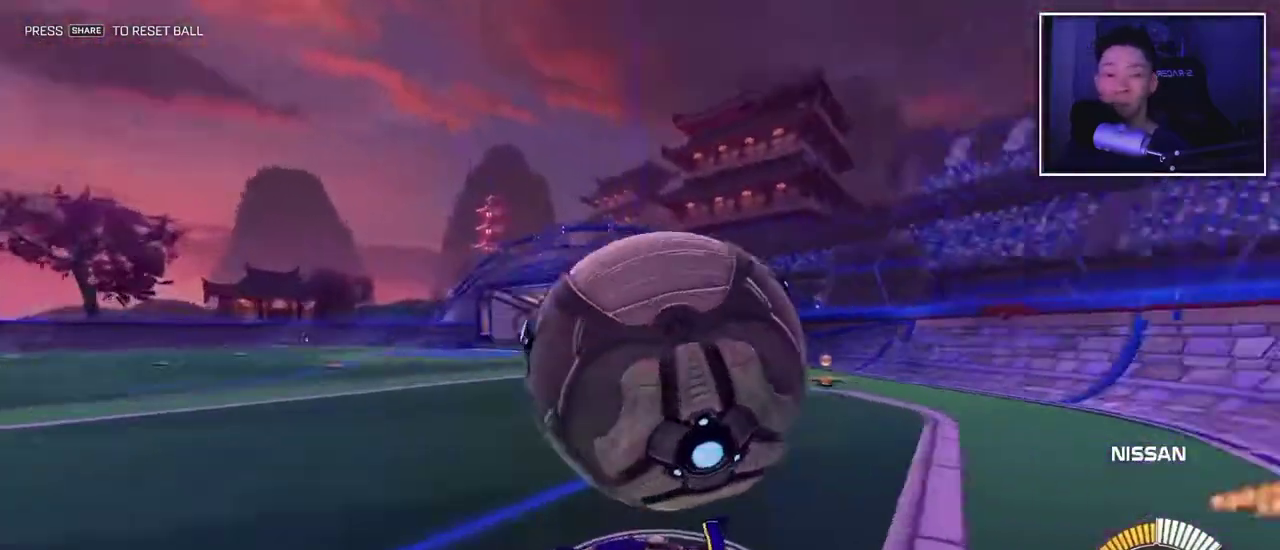
{"buttons": [], "left_stick": "left", "right_stick": "center", "events": [[267, "left_stick", "center"], [500, "left_stick", "left"]]}
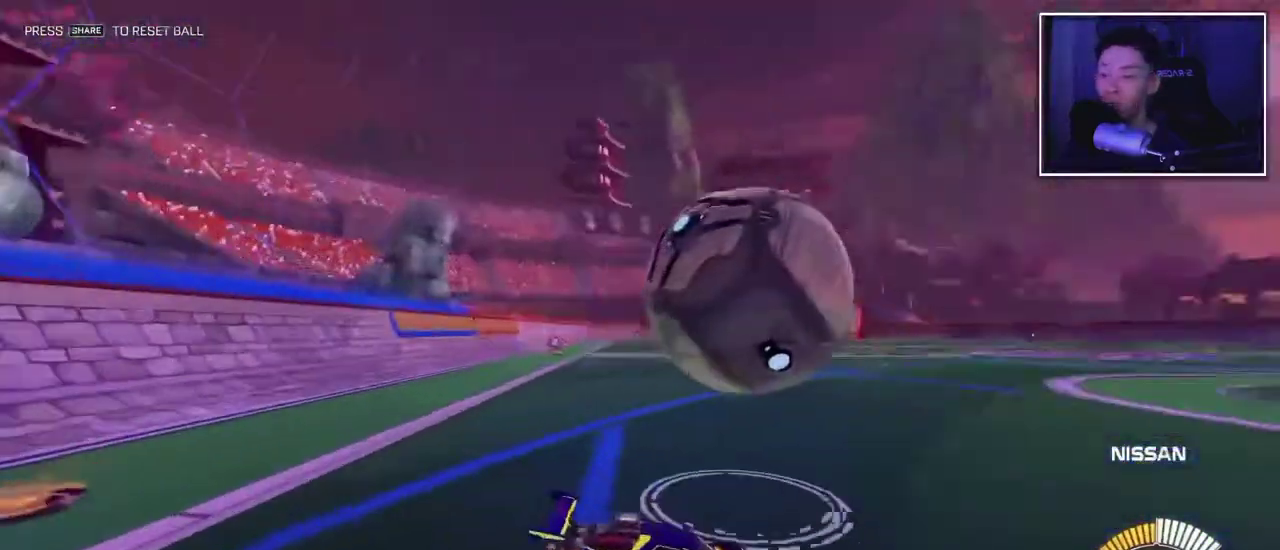
{"buttons": ["CIRCLE"], "left_stick": "left", "right_stick": "center", "events": [[67, "CIRCLE", "down"]]}
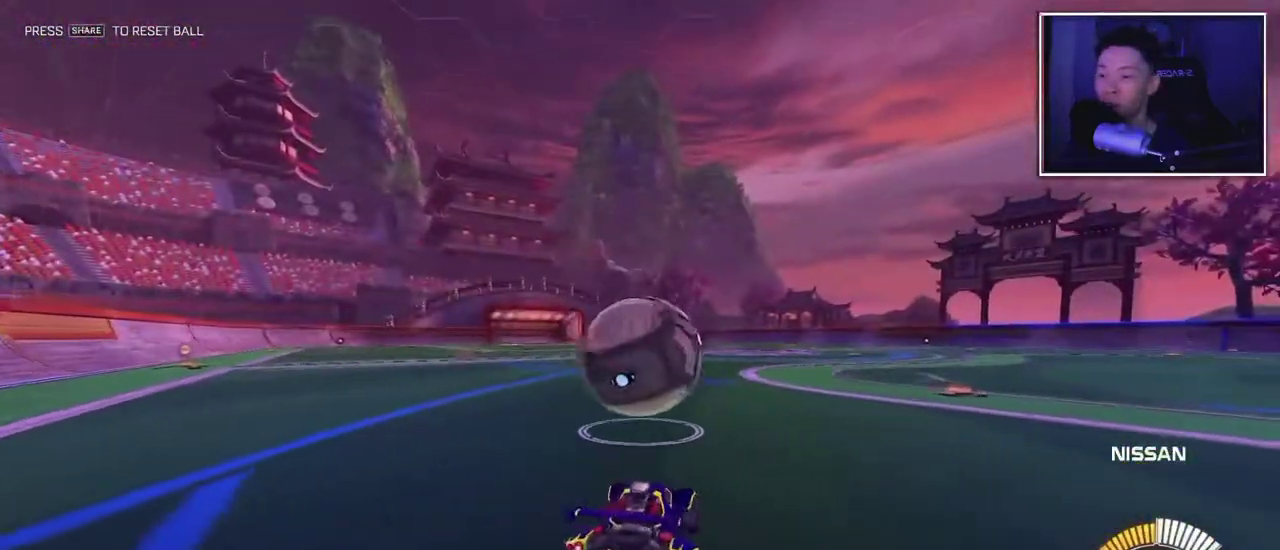
{"buttons": [], "left_stick": "center", "right_stick": "center", "events": [[17, "left_stick", "center"], [50, "CIRCLE", "up"]]}
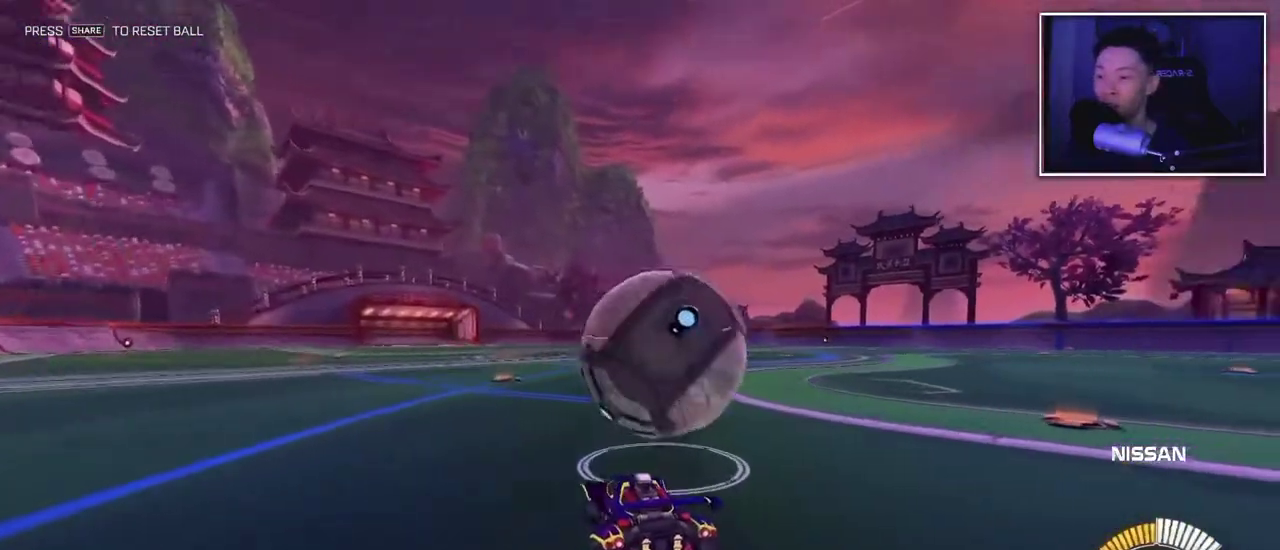
{"buttons": ["CIRCLE"], "left_stick": "center", "right_stick": "center", "events": [[67, "left_stick", "right"], [100, "CIRCLE", "down"], [217, "left_stick", "center"], [400, "left_stick", "right"], [500, "left_stick", "center"]]}
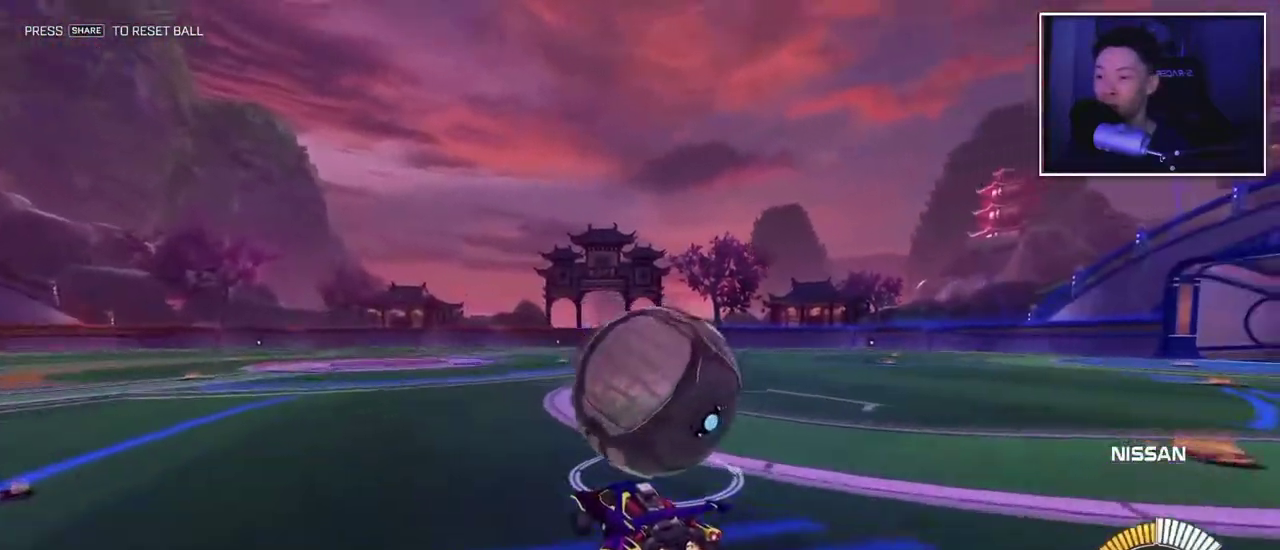
{"buttons": [], "left_stick": "center", "right_stick": "center", "events": [[100, "CIRCLE", "up"], [117, "left_stick", "right"], [217, "left_stick", "center"]]}
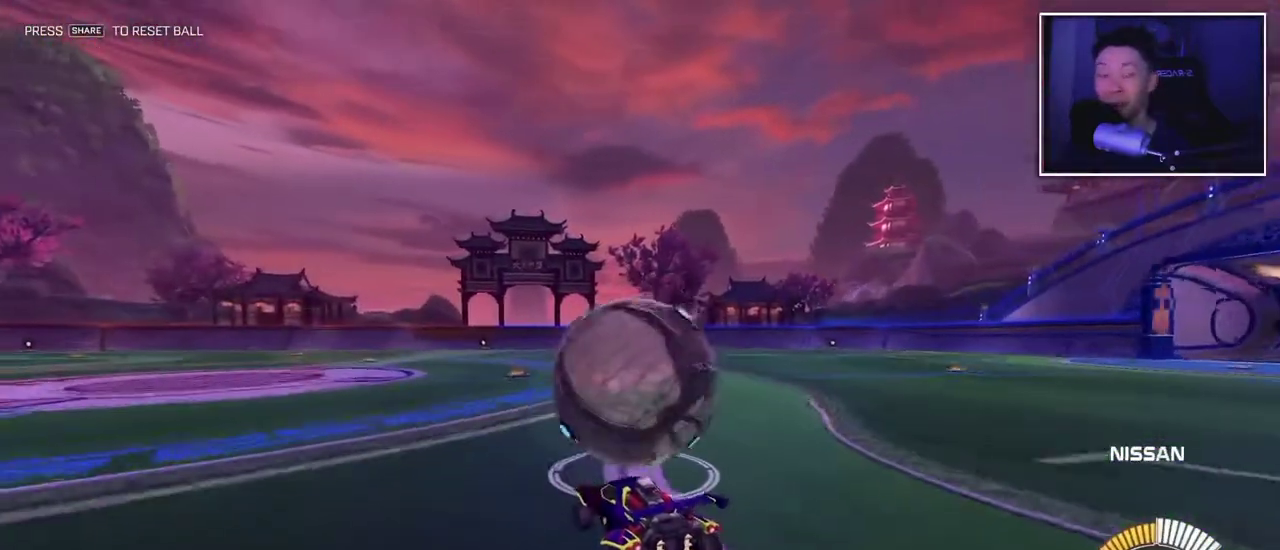
{"buttons": [], "left_stick": "center", "right_stick": "center", "events": [[183, "left_stick", "left"], [233, "left_stick", "center"], [333, "CIRCLE", "down"], [467, "CIRCLE", "up"]]}
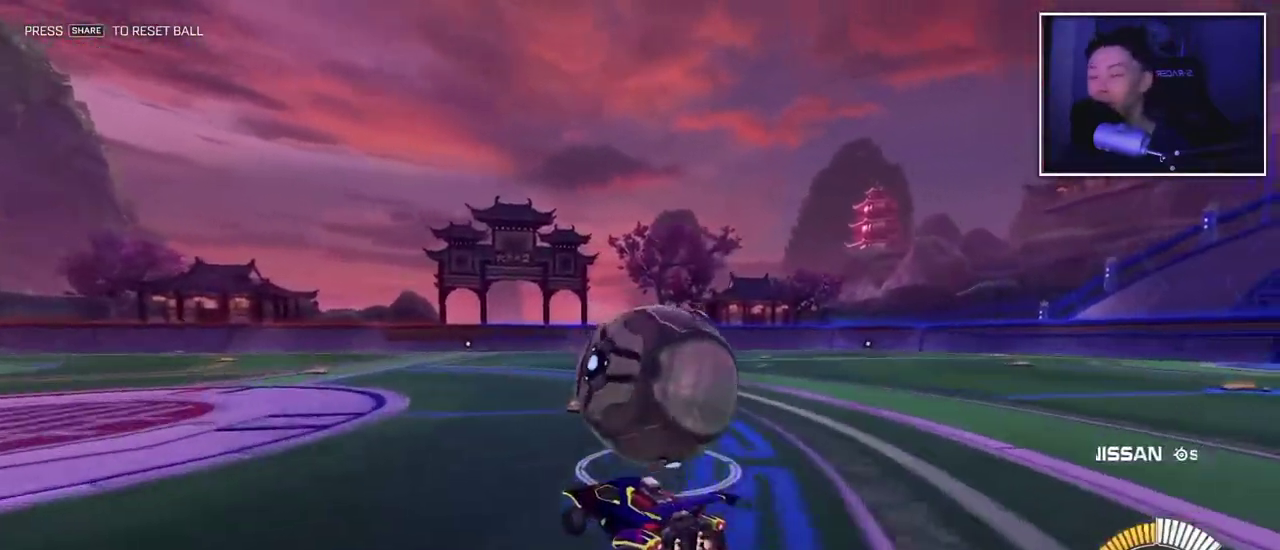
{"buttons": ["CROSS"], "left_stick": "up-right", "right_stick": "center", "events": [[50, "left_stick", "right"], [183, "CROSS", "down"], [300, "CROSS", "up"], [367, "left_stick", "up-right"], [400, "CROSS", "down"]]}
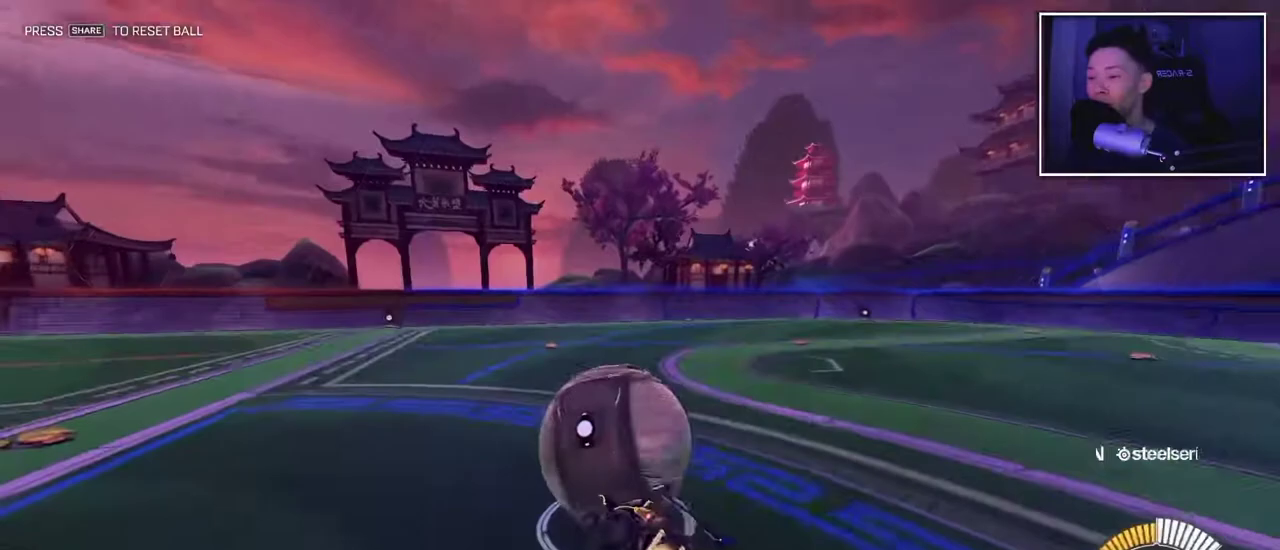
{"buttons": [], "left_stick": "center", "right_stick": "center", "events": [[17, "CROSS", "up"], [217, "left_stick", "center"]]}
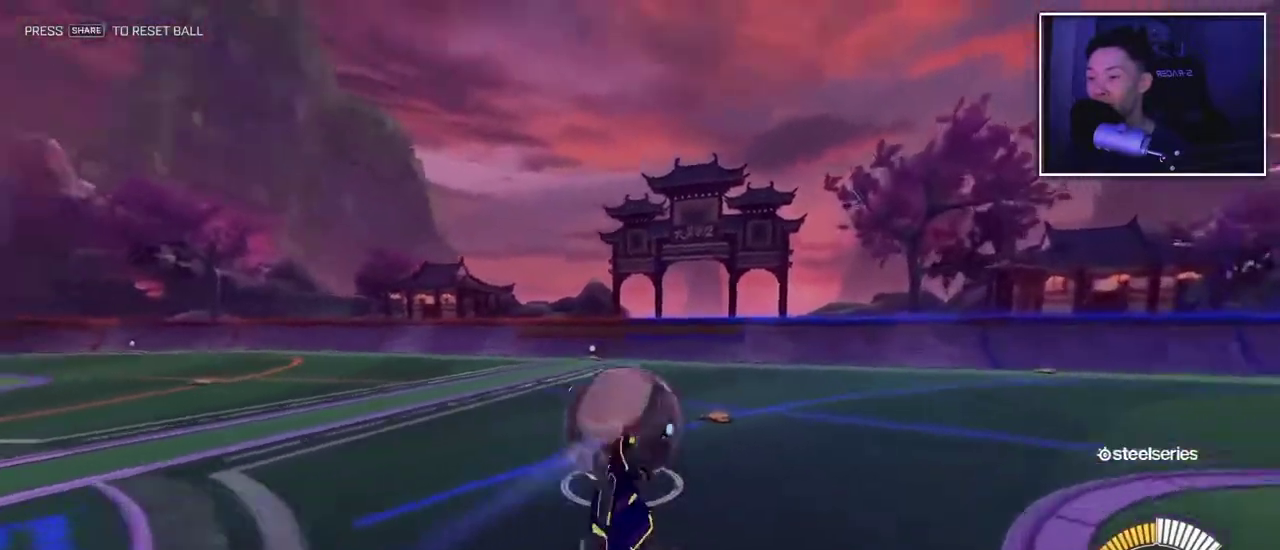
{"buttons": [], "left_stick": "right", "right_stick": "center", "events": [[500, "left_stick", "right"]]}
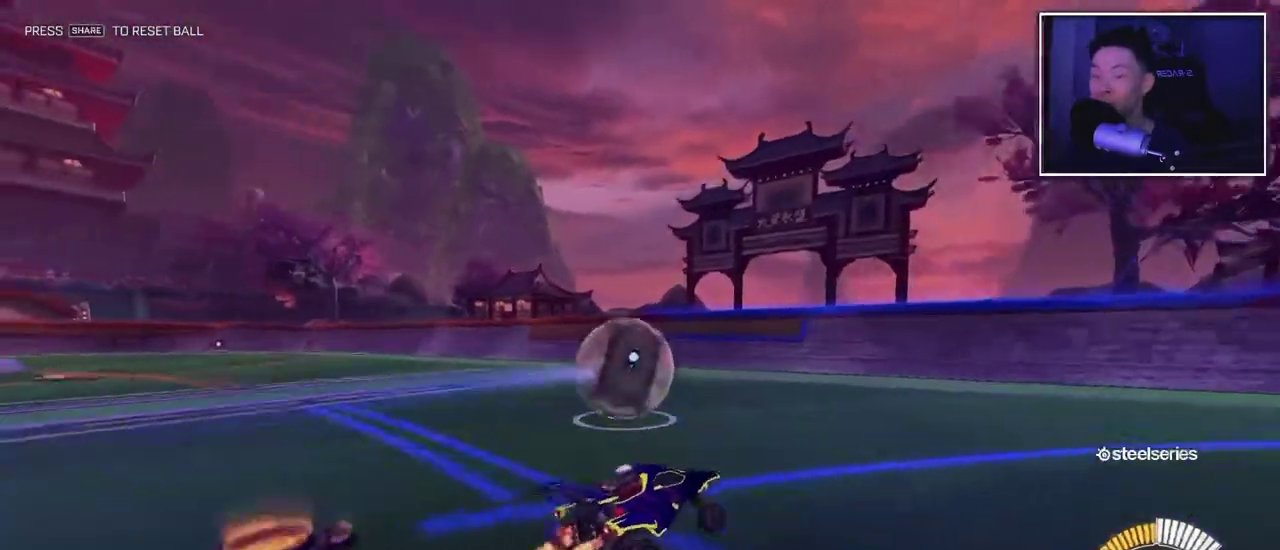
{"buttons": [], "left_stick": "left", "right_stick": "center", "events": [[183, "left_stick", "center"], [417, "left_stick", "left"]]}
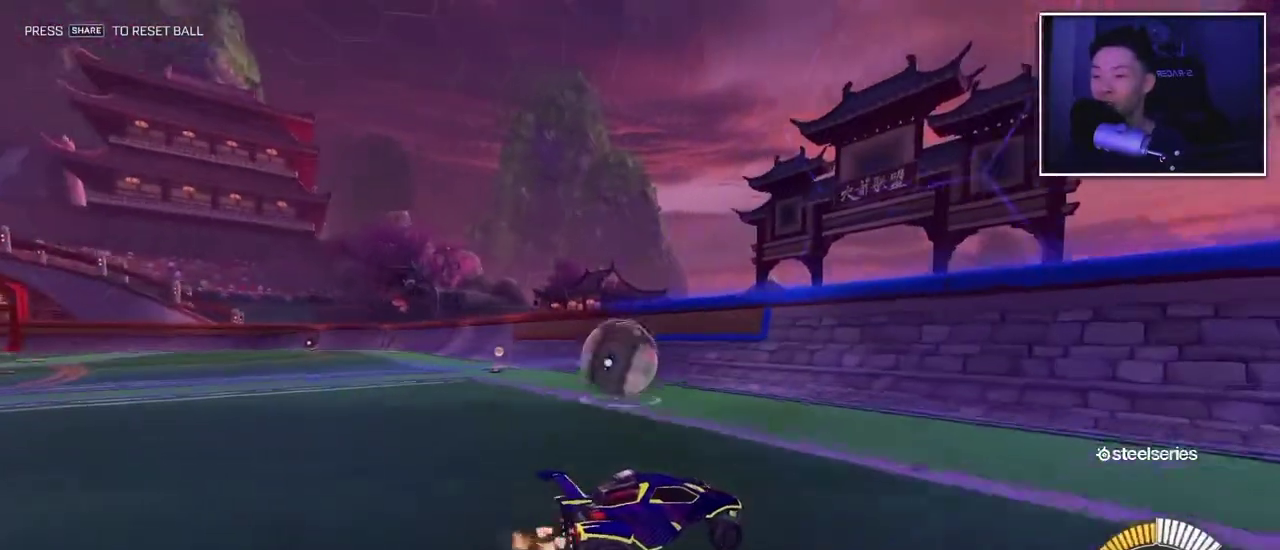
{"buttons": [], "left_stick": "center", "right_stick": "center", "events": [[50, "CIRCLE", "down"], [233, "CIRCLE", "up"], [267, "left_stick", "center"], [350, "left_stick", "left"], [417, "left_stick", "center"]]}
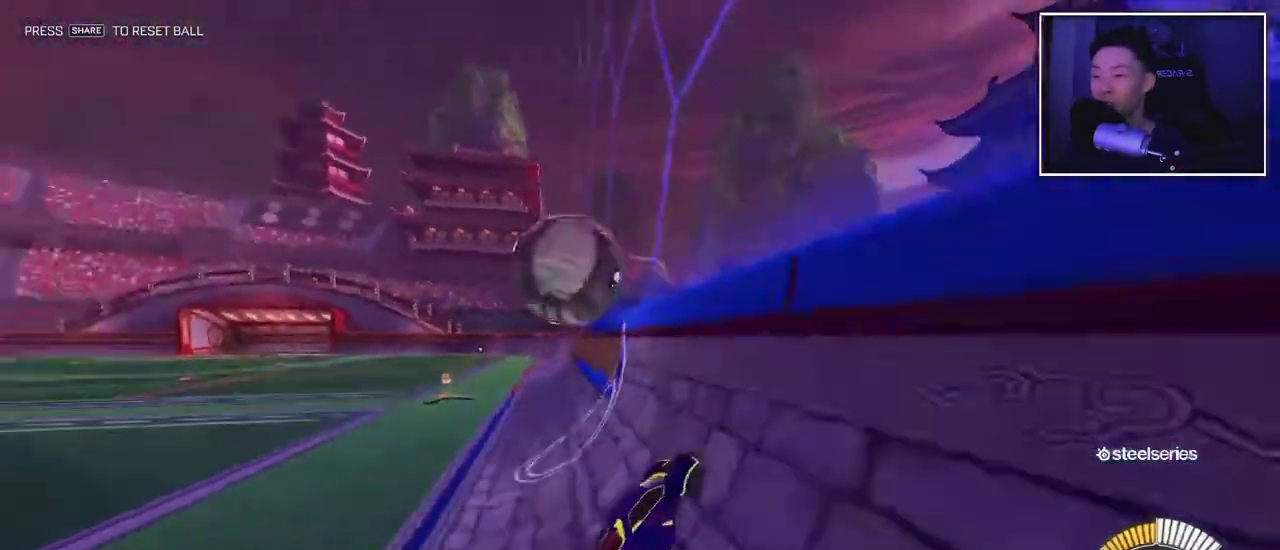
{"buttons": ["CROSS"], "left_stick": "down", "right_stick": "center", "events": [[117, "left_stick", "left"], [250, "CIRCLE", "down"], [267, "left_stick", "down-left"], [333, "left_stick", "down"], [417, "CROSS", "down"], [500, "CIRCLE", "up"]]}
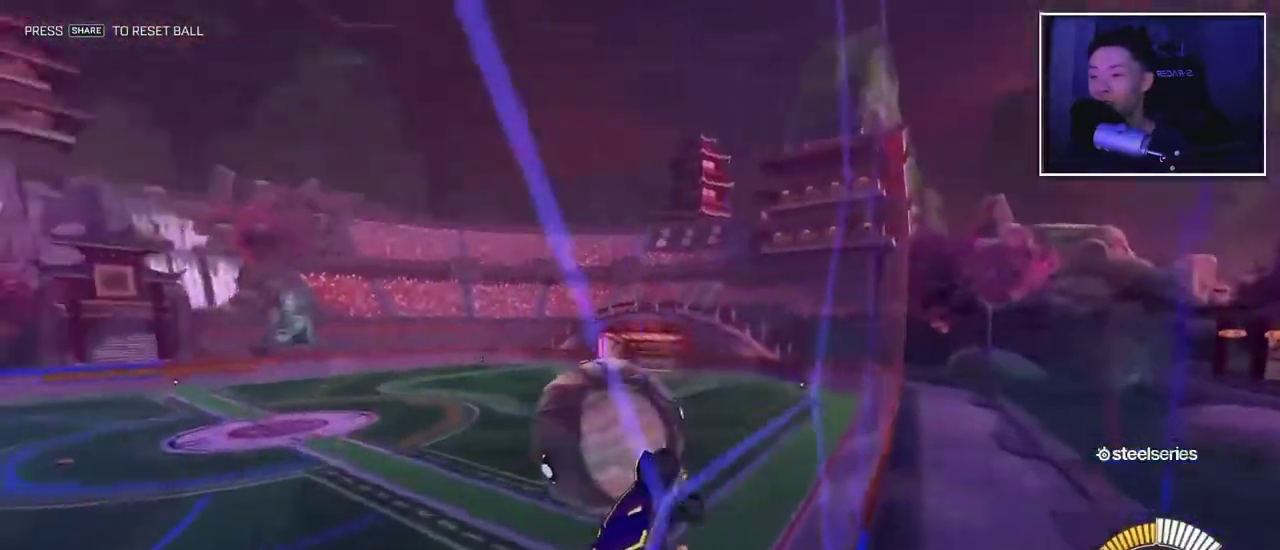
{"buttons": [], "left_stick": "up-right", "right_stick": "center", "events": [[33, "CROSS", "up"], [33, "left_stick", "down-right"], [150, "left_stick", "right"], [367, "left_stick", "up-right"]]}
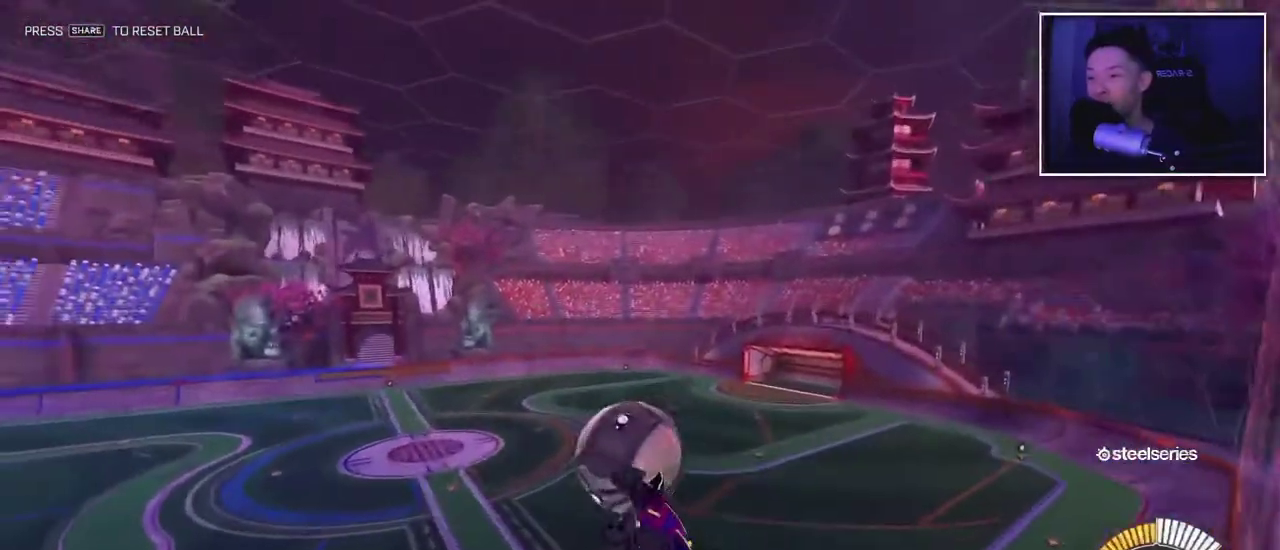
{"buttons": [], "left_stick": "up-right", "right_stick": "center", "events": [[33, "CIRCLE", "down"], [50, "left_stick", "up-left"], [133, "left_stick", "left"], [267, "left_stick", "center"], [367, "left_stick", "right"], [417, "left_stick", "up-right"], [450, "CIRCLE", "up"]]}